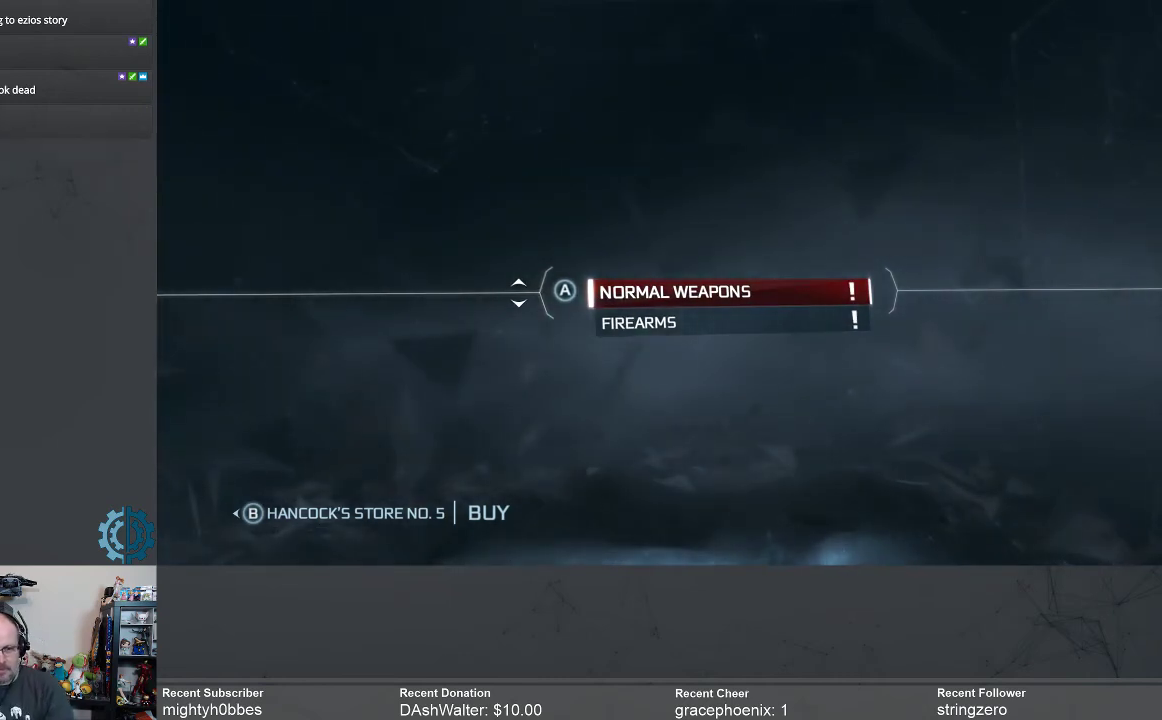
Gameplay with a controller (Xbox layout); each line is a JSON object with the inputs held at the frame after it. "events" lists button and stick changes between this image and that frame as [ms after this image, input, new state], when the widget could be followed in between. Not read: R3 Z.
{"buttons": [], "left_stick": "center", "right_stick": "center", "events": [[167, "A", "down"], [233, "A", "up"]]}
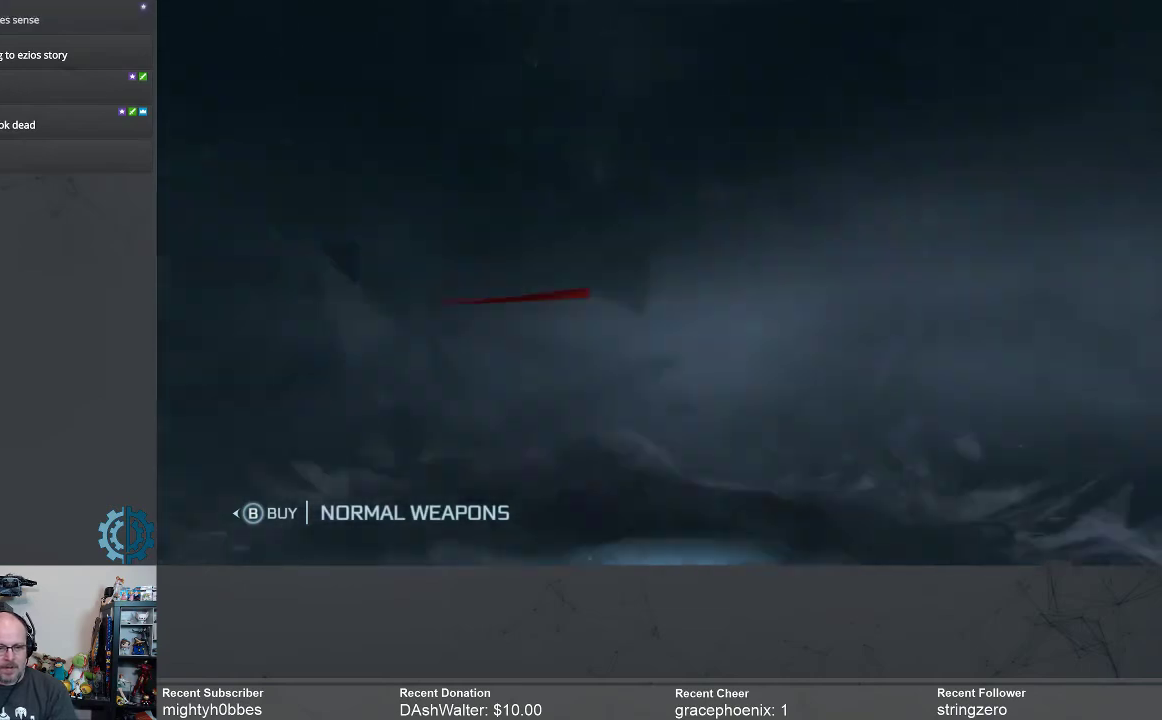
{"buttons": [], "left_stick": "center", "right_stick": "center", "events": []}
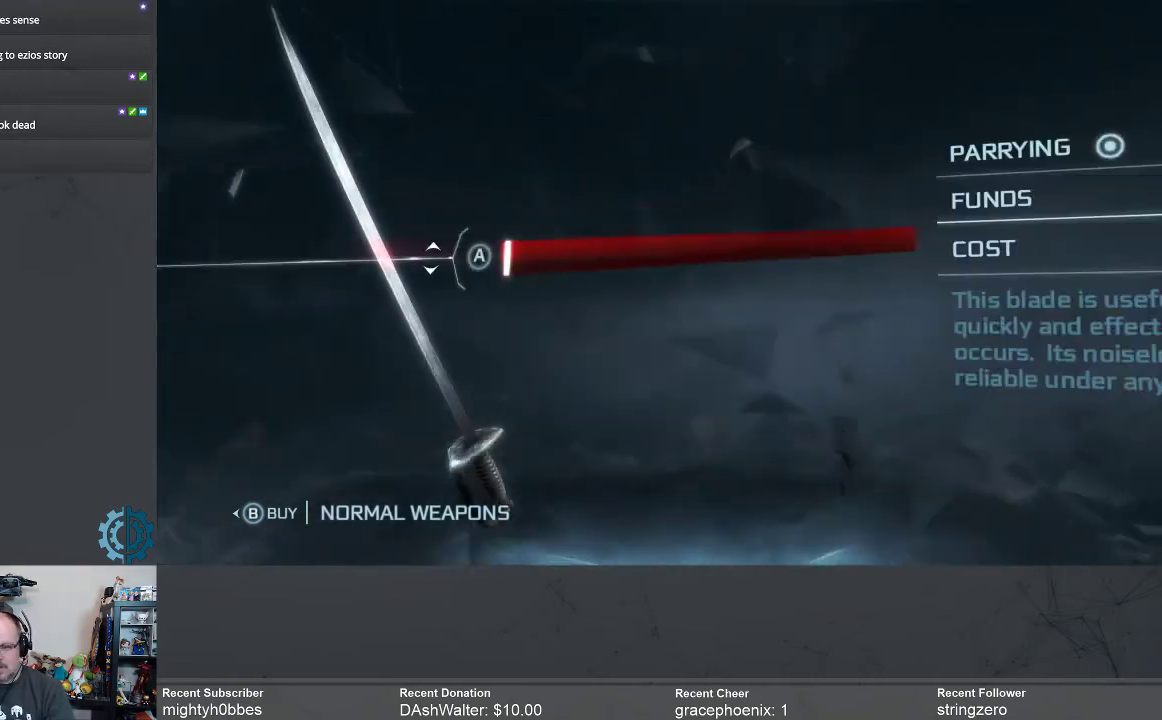
{"buttons": [], "left_stick": "center", "right_stick": "center", "events": []}
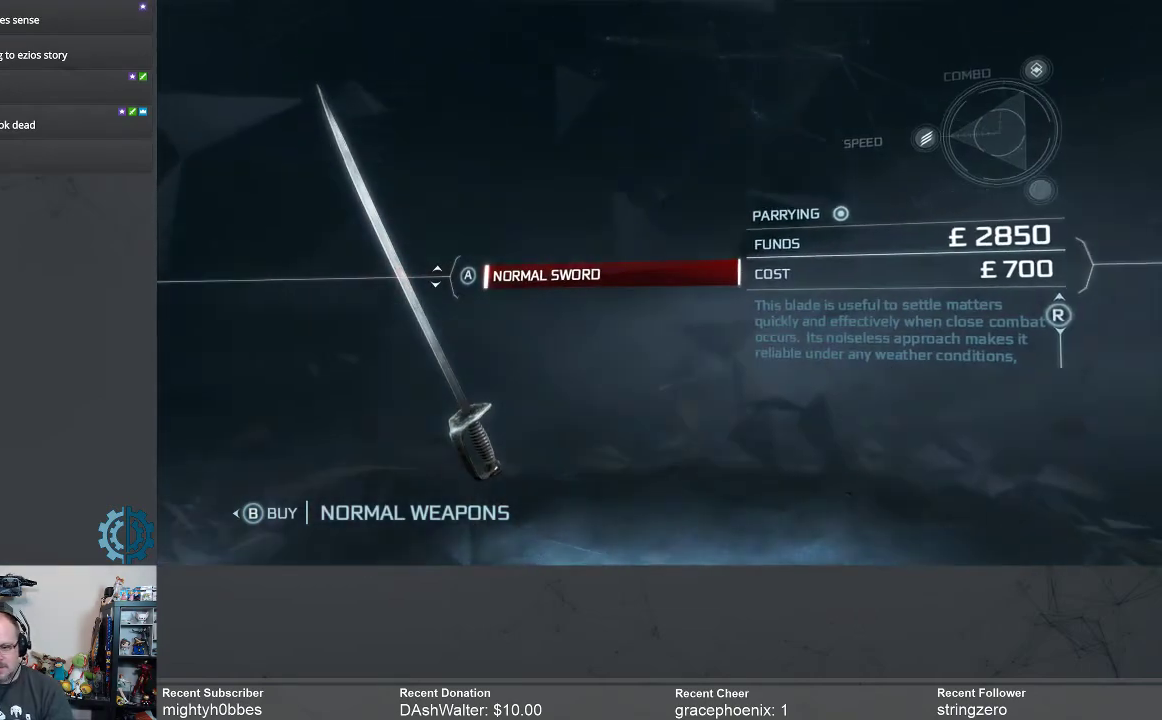
{"buttons": [], "left_stick": "center", "right_stick": "center", "events": []}
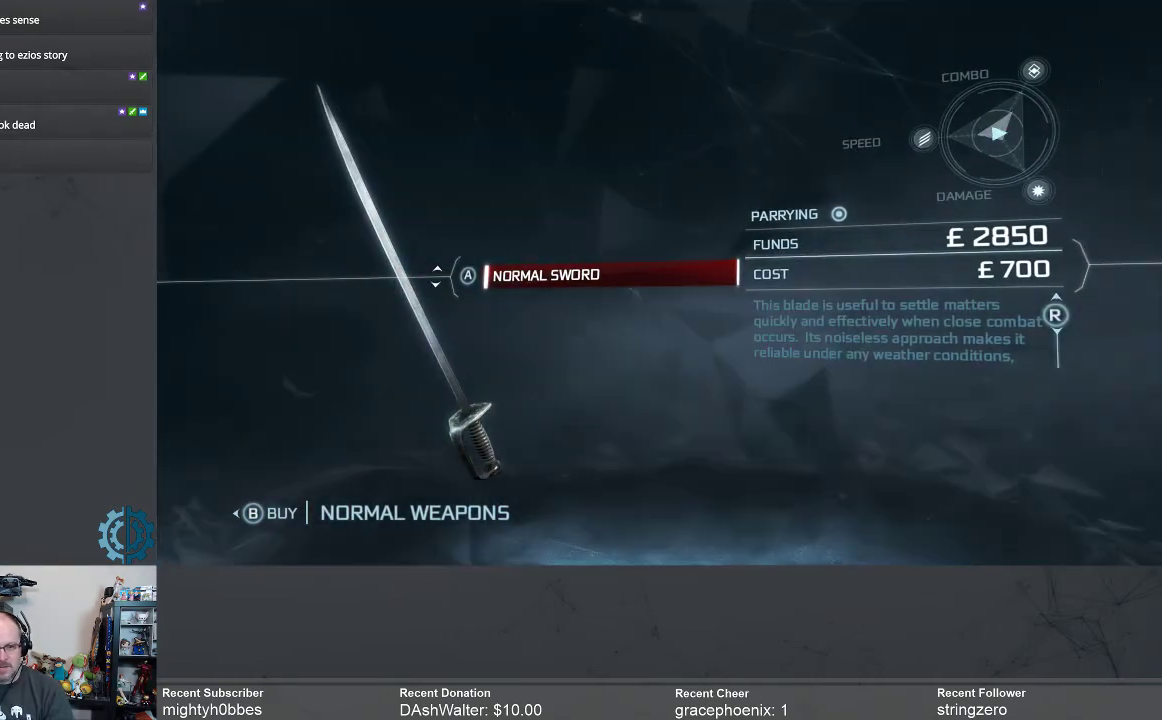
{"buttons": [], "left_stick": "center", "right_stick": "center", "events": []}
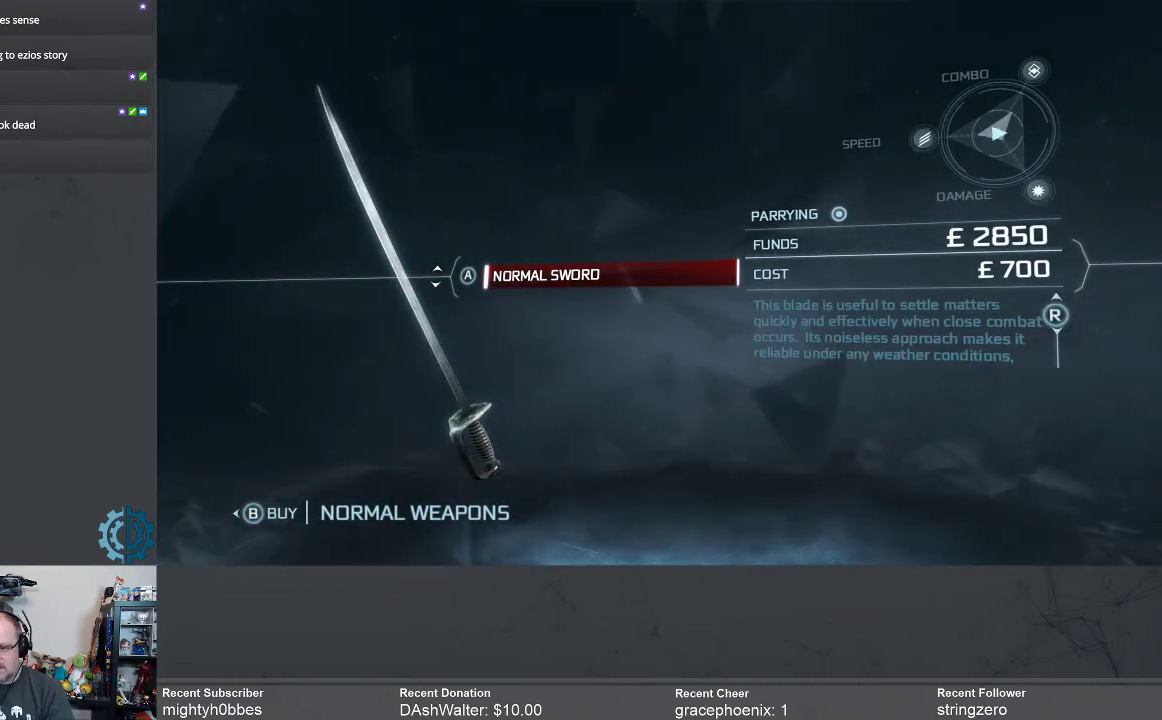
{"buttons": [], "left_stick": "center", "right_stick": "center", "events": []}
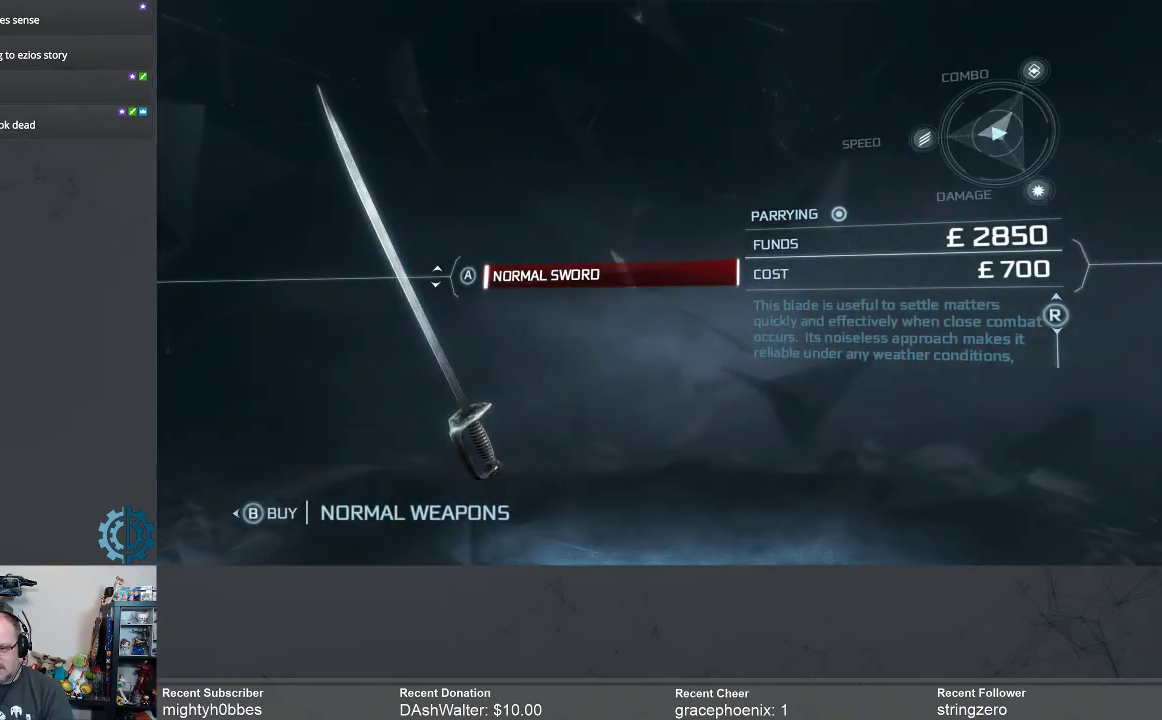
{"buttons": [], "left_stick": "center", "right_stick": "center", "events": []}
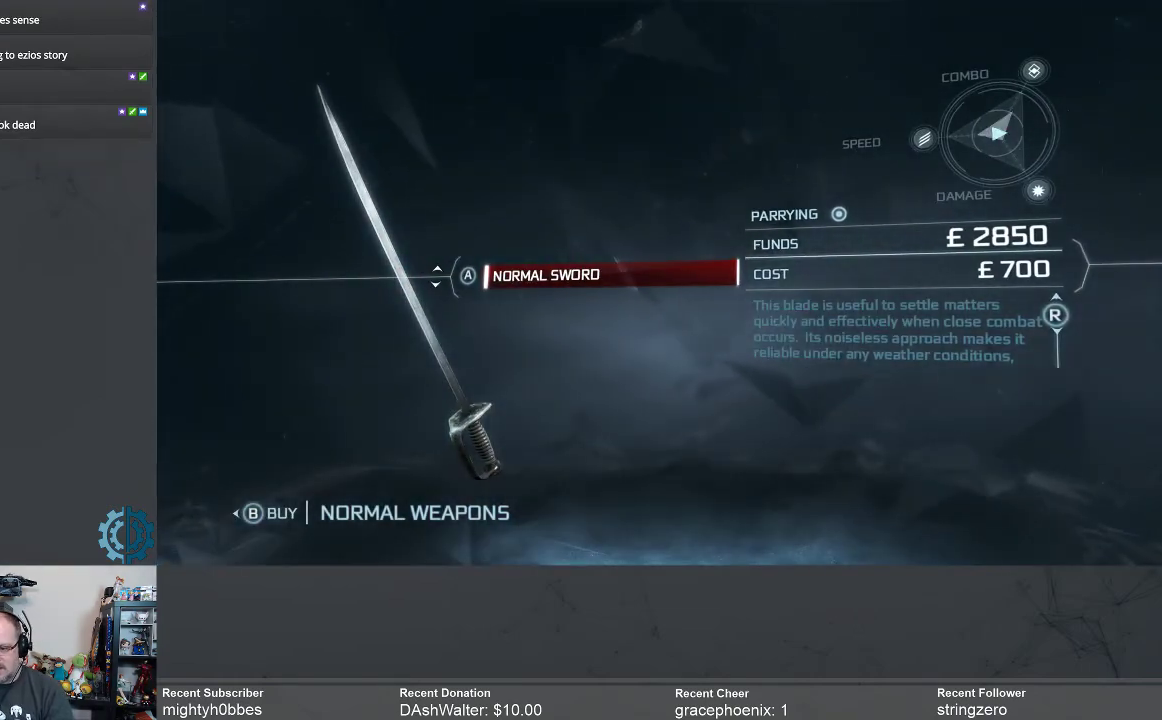
{"buttons": [], "left_stick": "center", "right_stick": "center", "events": []}
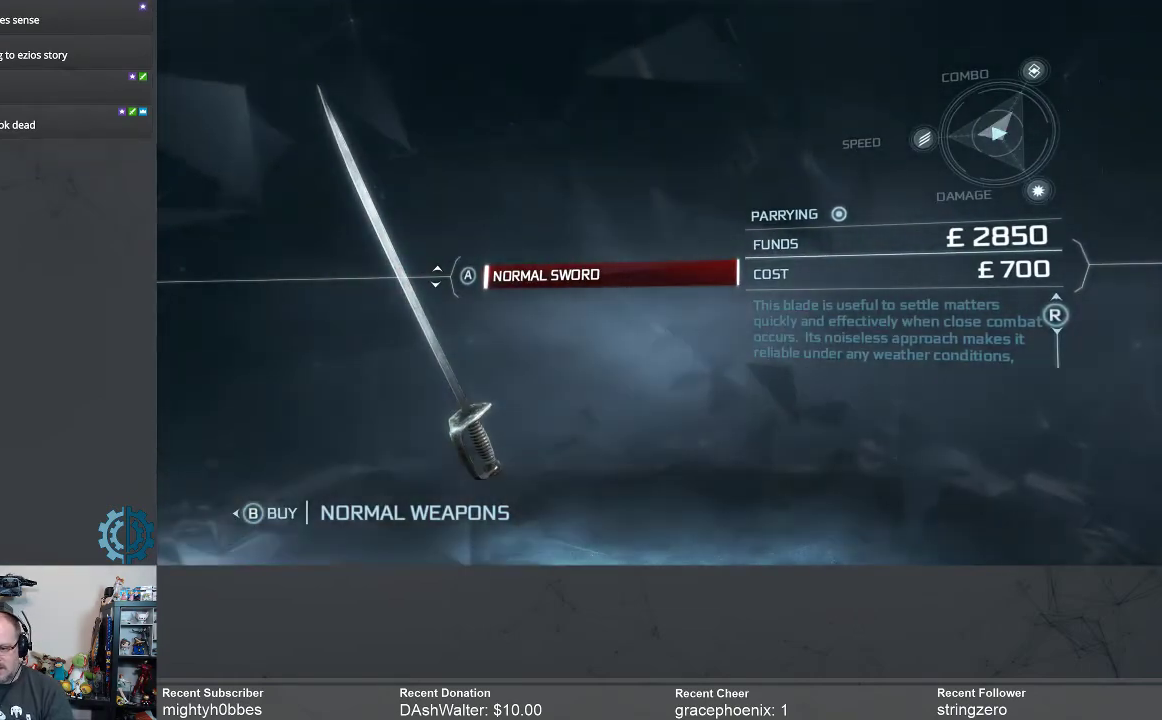
{"buttons": [], "left_stick": "center", "right_stick": "center", "events": []}
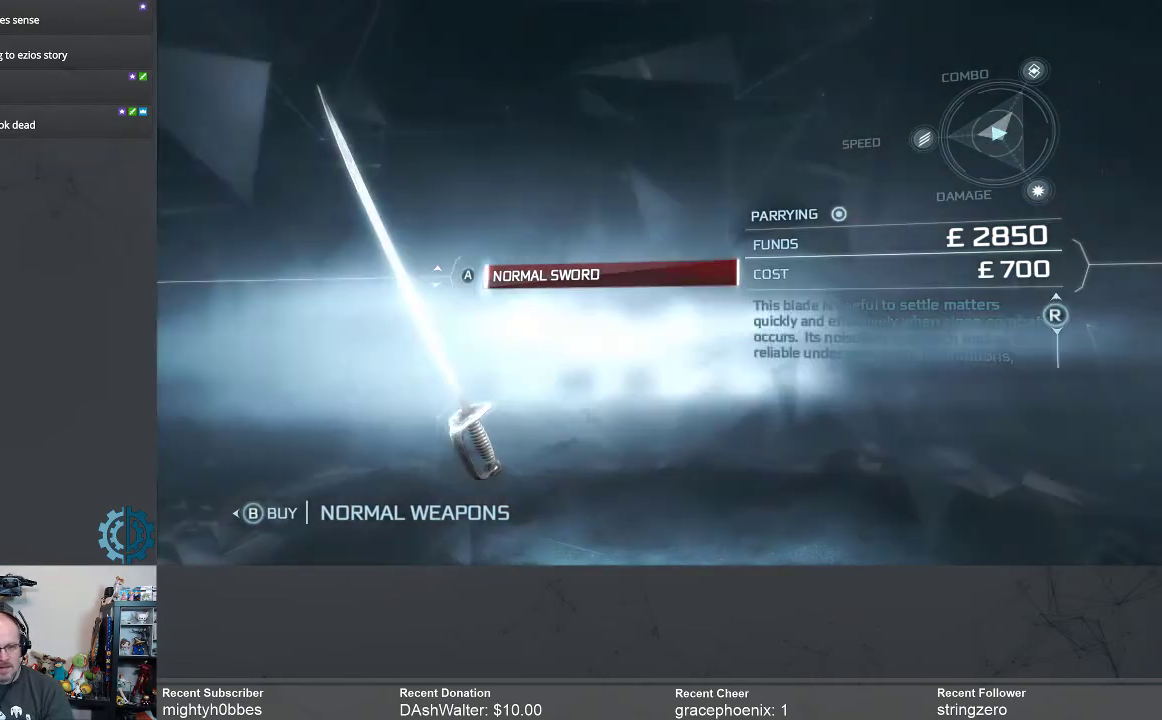
{"buttons": [], "left_stick": "center", "right_stick": "center", "events": []}
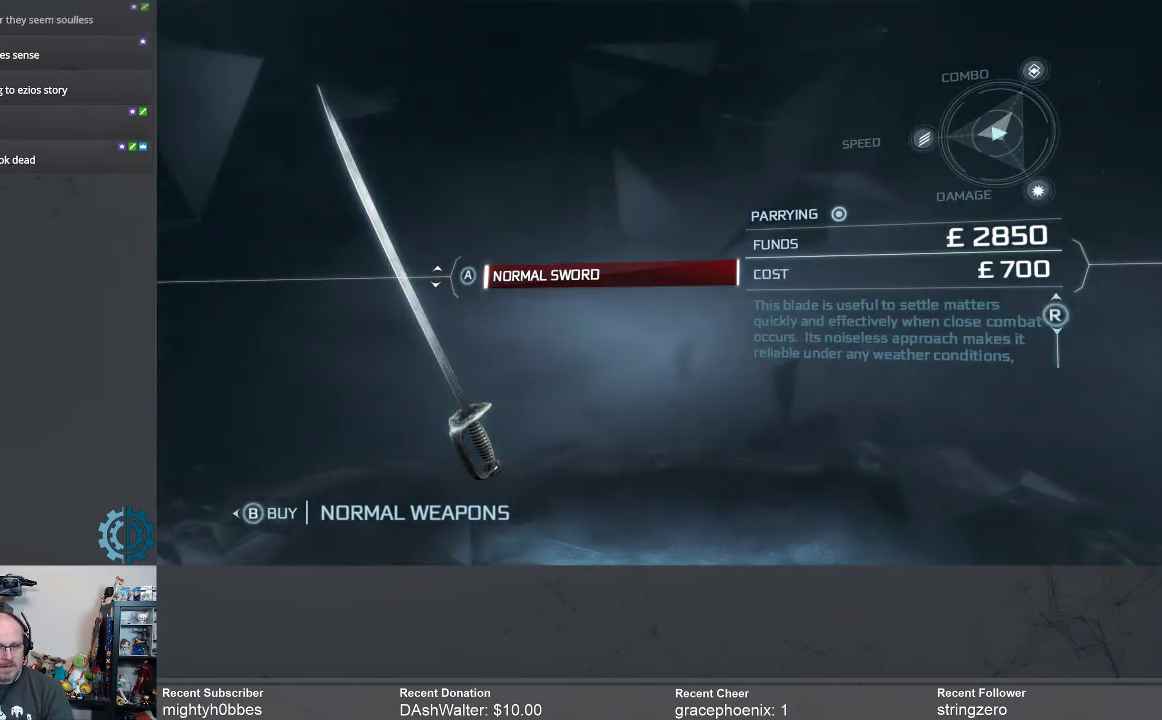
{"buttons": [], "left_stick": "center", "right_stick": "center", "events": []}
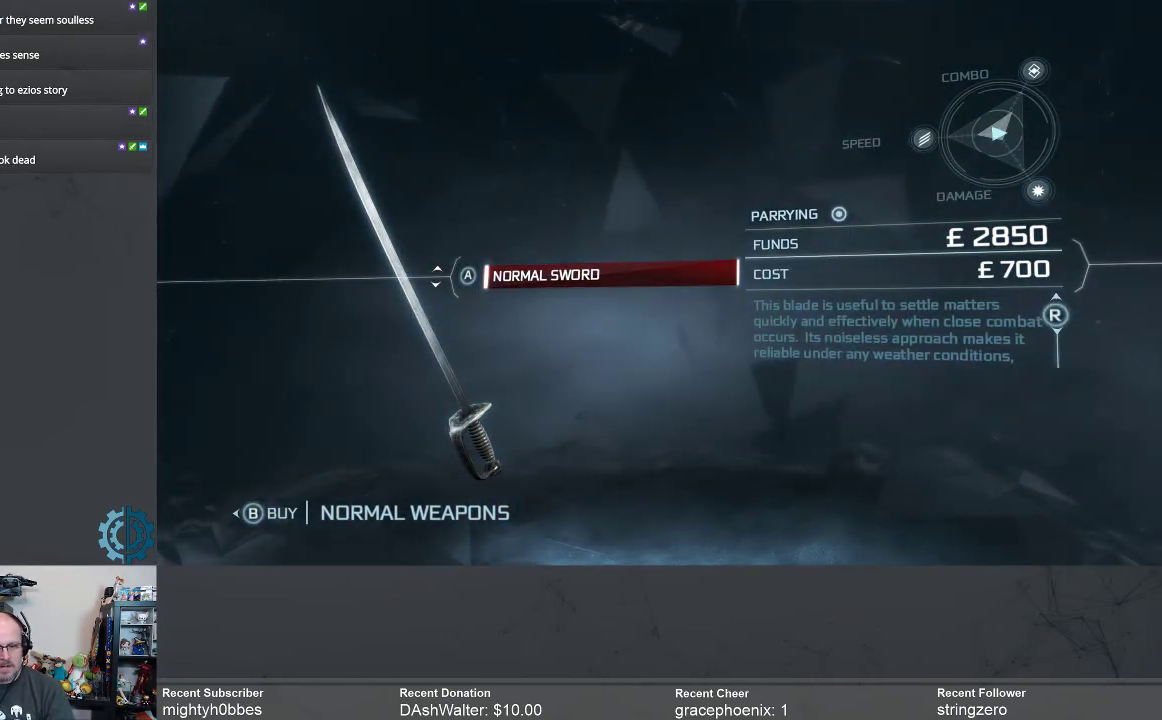
{"buttons": ["A"], "left_stick": "center", "right_stick": "center", "events": [[467, "A", "down"]]}
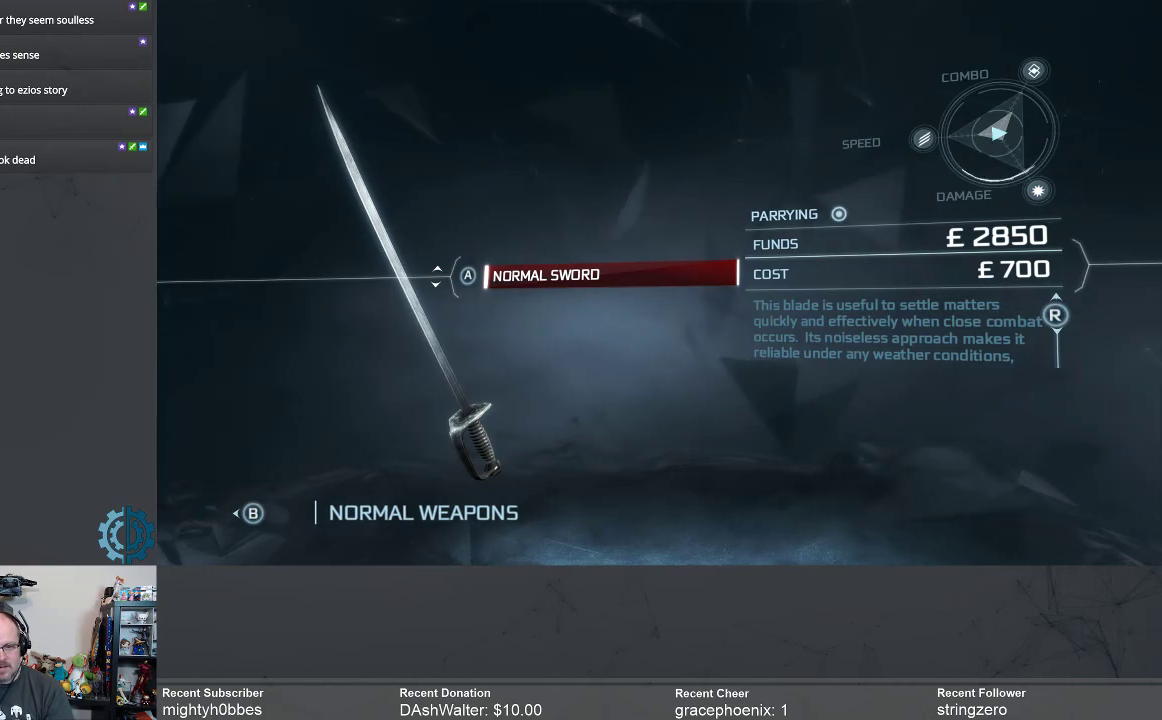
{"buttons": [], "left_stick": "center", "right_stick": "center", "events": [[33, "A", "up"]]}
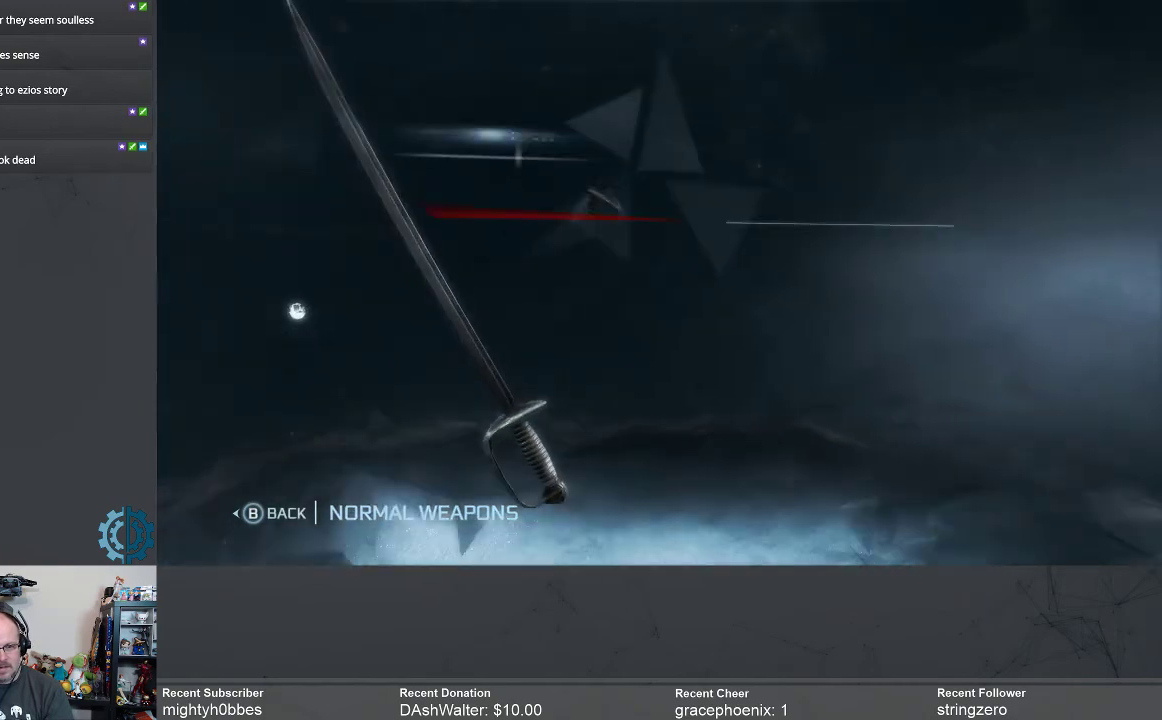
{"buttons": [], "left_stick": "center", "right_stick": "center", "events": []}
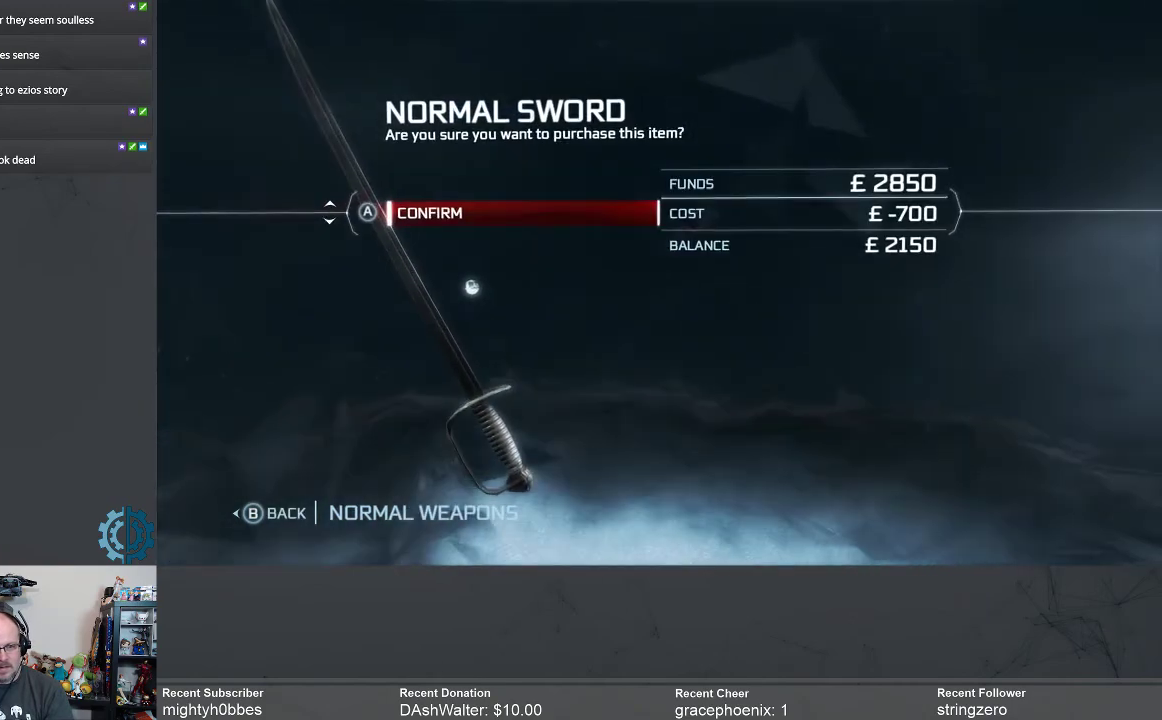
{"buttons": [], "left_stick": "center", "right_stick": "center", "events": []}
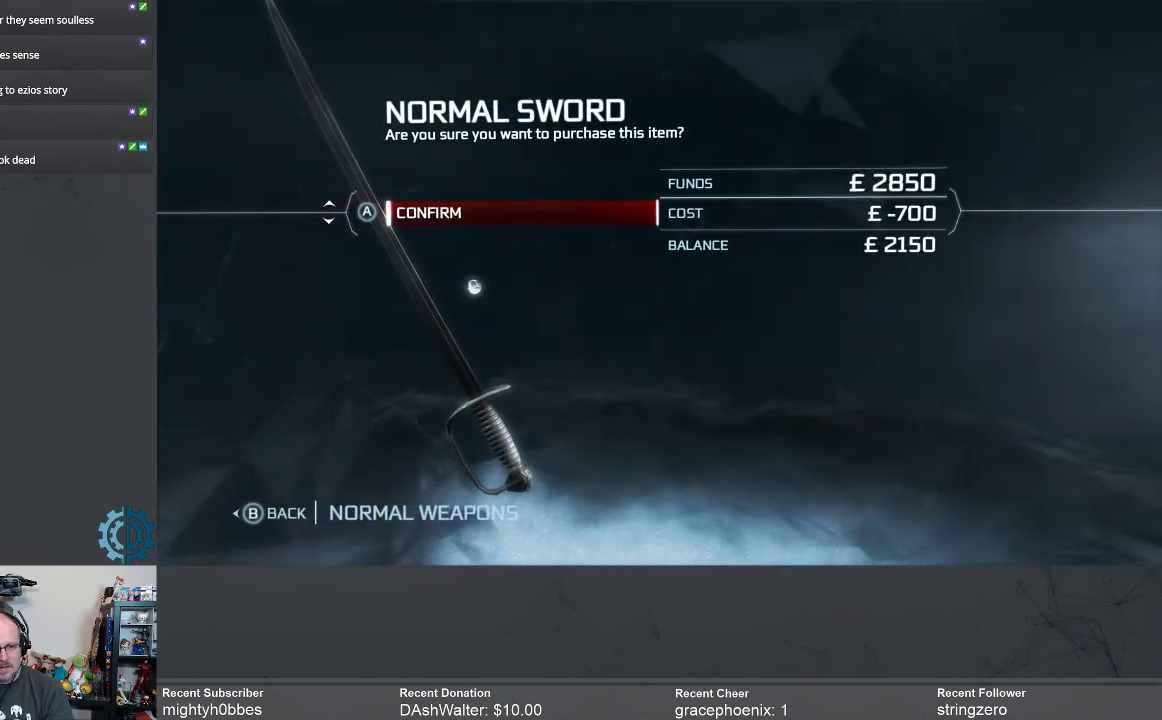
{"buttons": [], "left_stick": "center", "right_stick": "center", "events": [[333, "A", "down"], [400, "A", "up"]]}